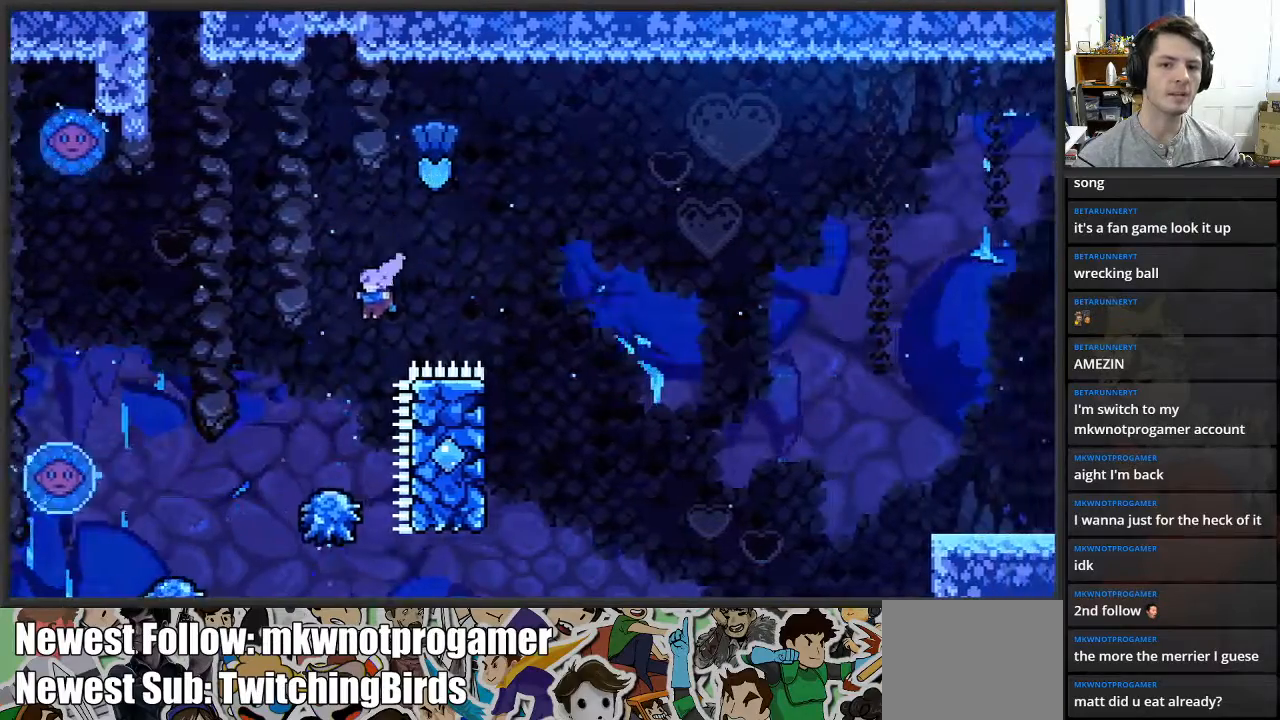
Gameplay with a controller (Xbox layout); each line is a JSON object with the inputs held at the frame after it. "events" lists button and stick changes between this image and that frame as [ms after this image, input, new state], when the widget could be followed in between.
{"buttons": ["A"], "left_stick": "left", "right_stick": "center", "events": [[83, "A", "up"], [167, "L3", "up"], [233, "left_stick", "center"], [283, "A", "down"], [367, "left_stick", "left"]]}
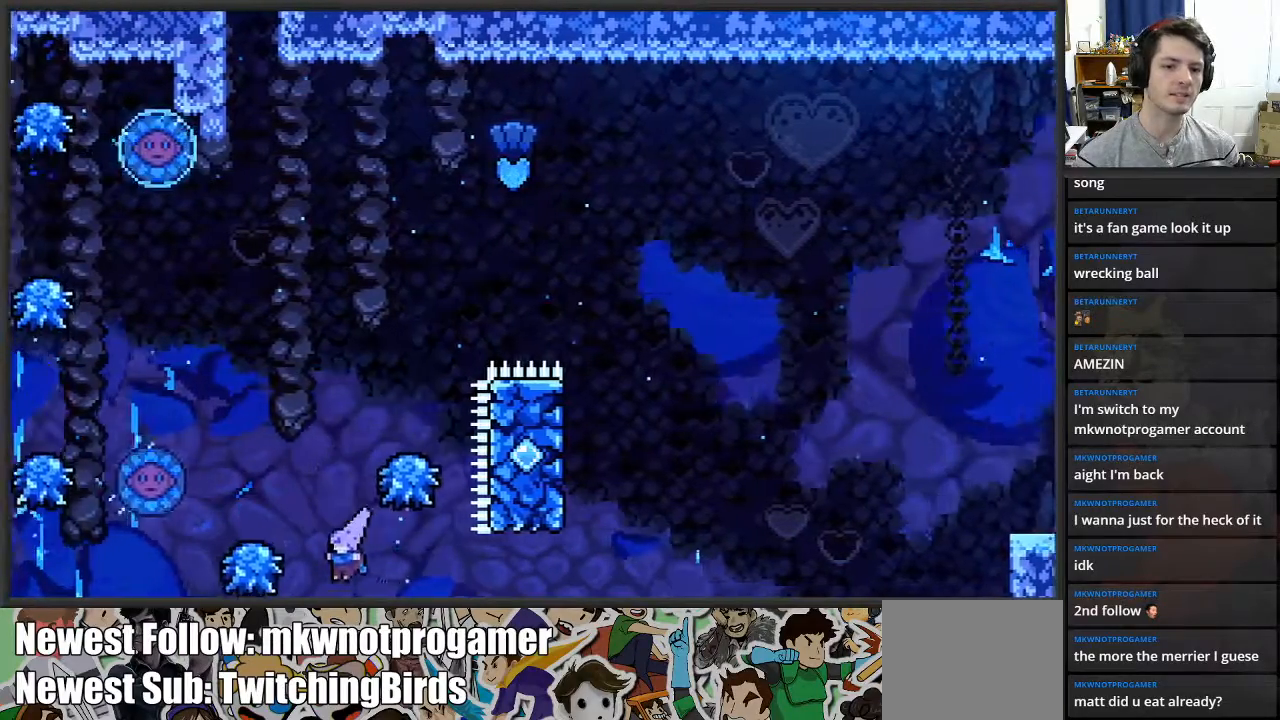
{"buttons": [], "left_stick": "center", "right_stick": "center", "events": [[217, "A", "up"], [283, "left_stick", "center"]]}
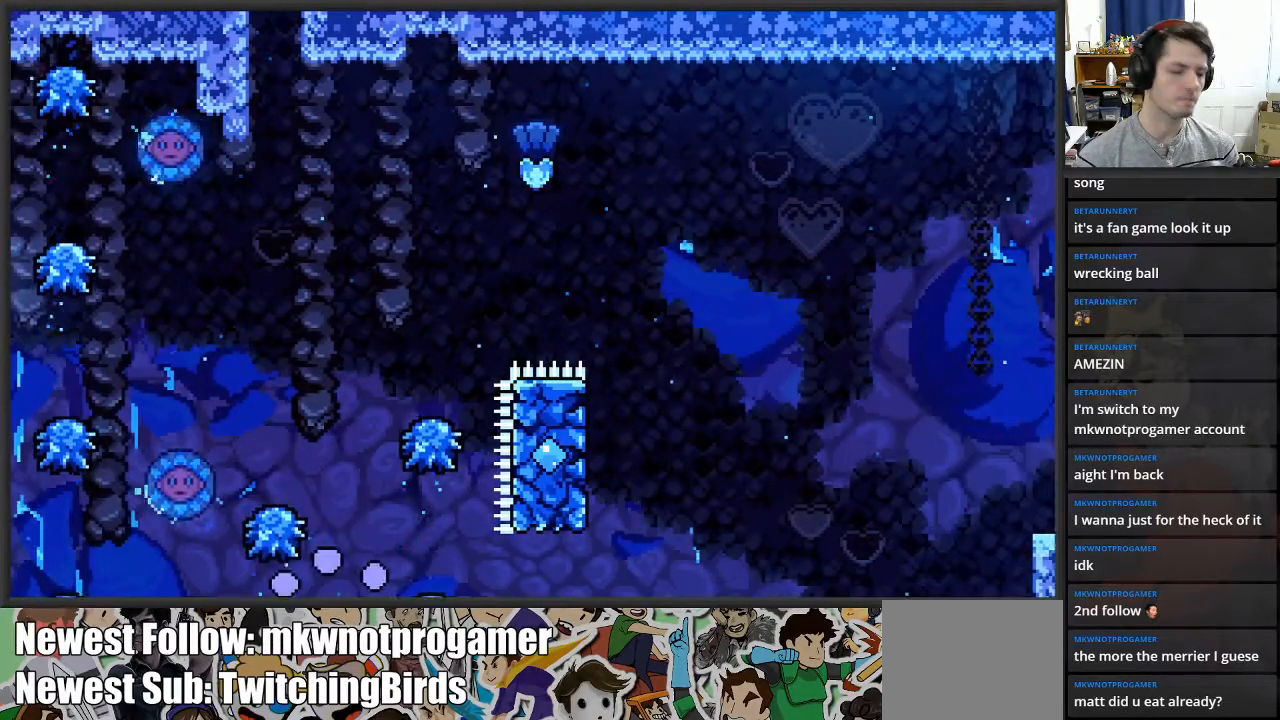
{"buttons": [], "left_stick": "center", "right_stick": "center", "events": []}
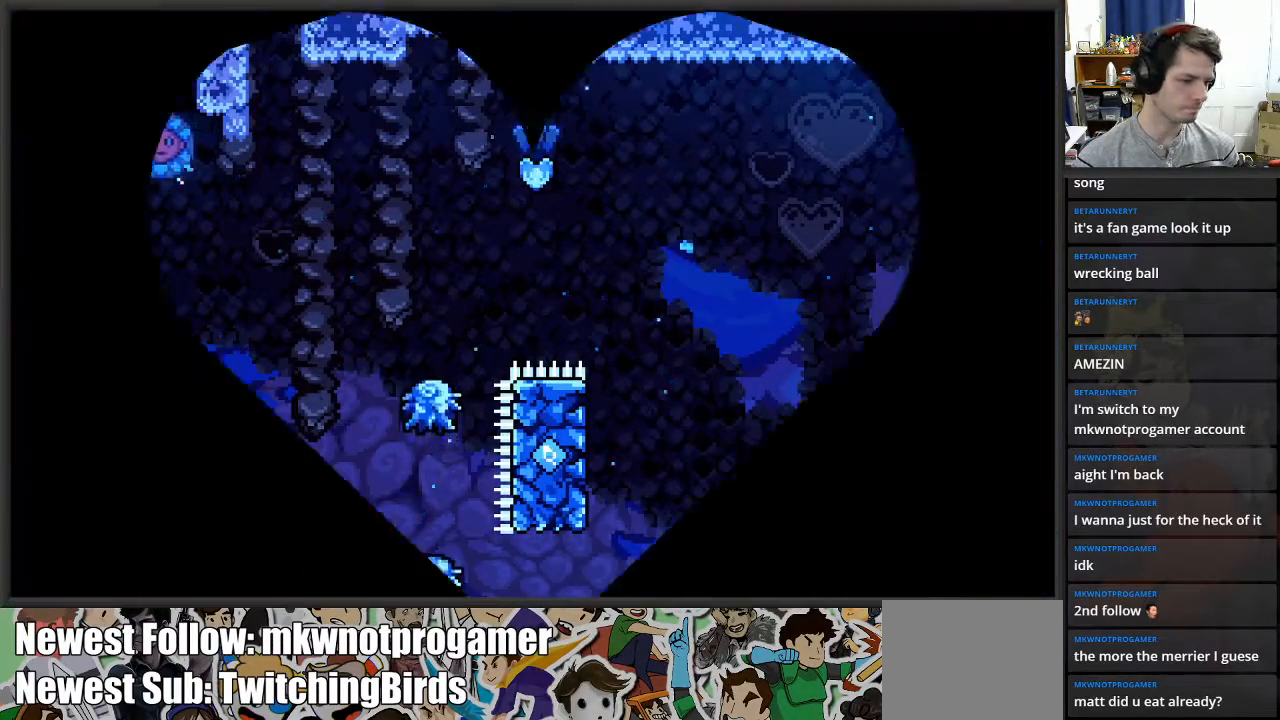
{"buttons": [], "left_stick": "center", "right_stick": "center", "events": []}
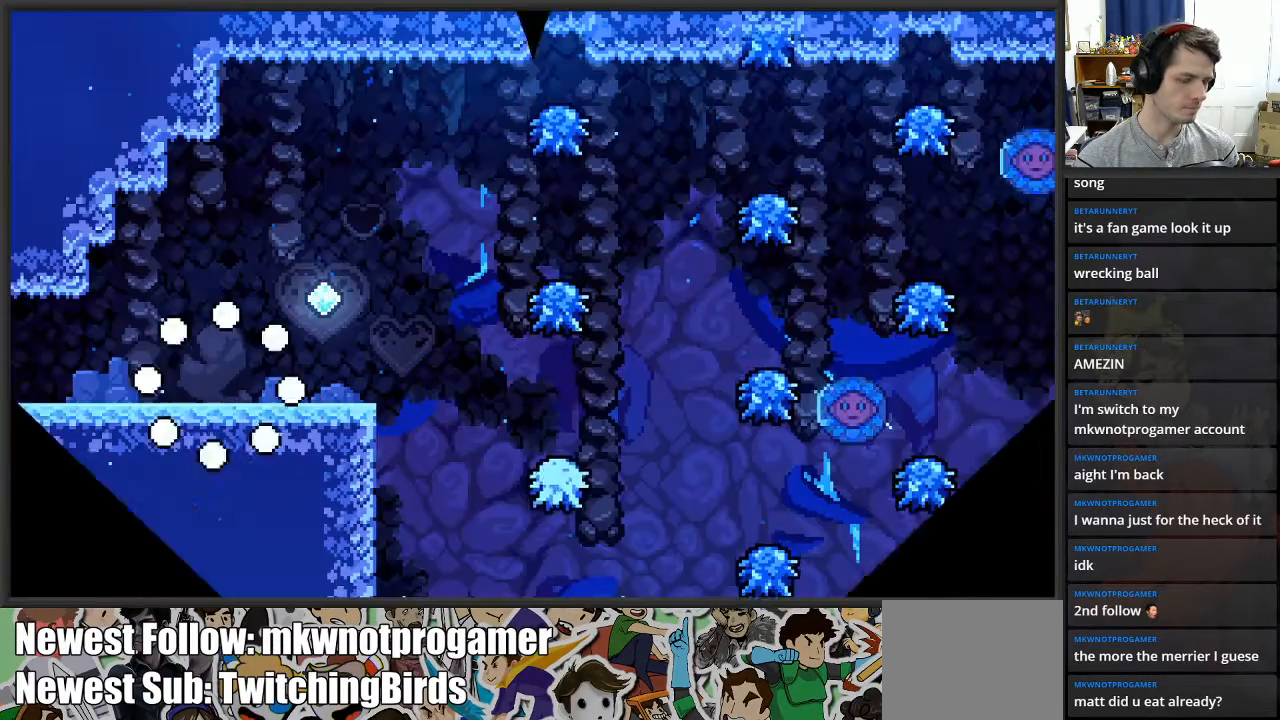
{"buttons": [], "left_stick": "right", "right_stick": "center", "events": [[417, "left_stick", "right"]]}
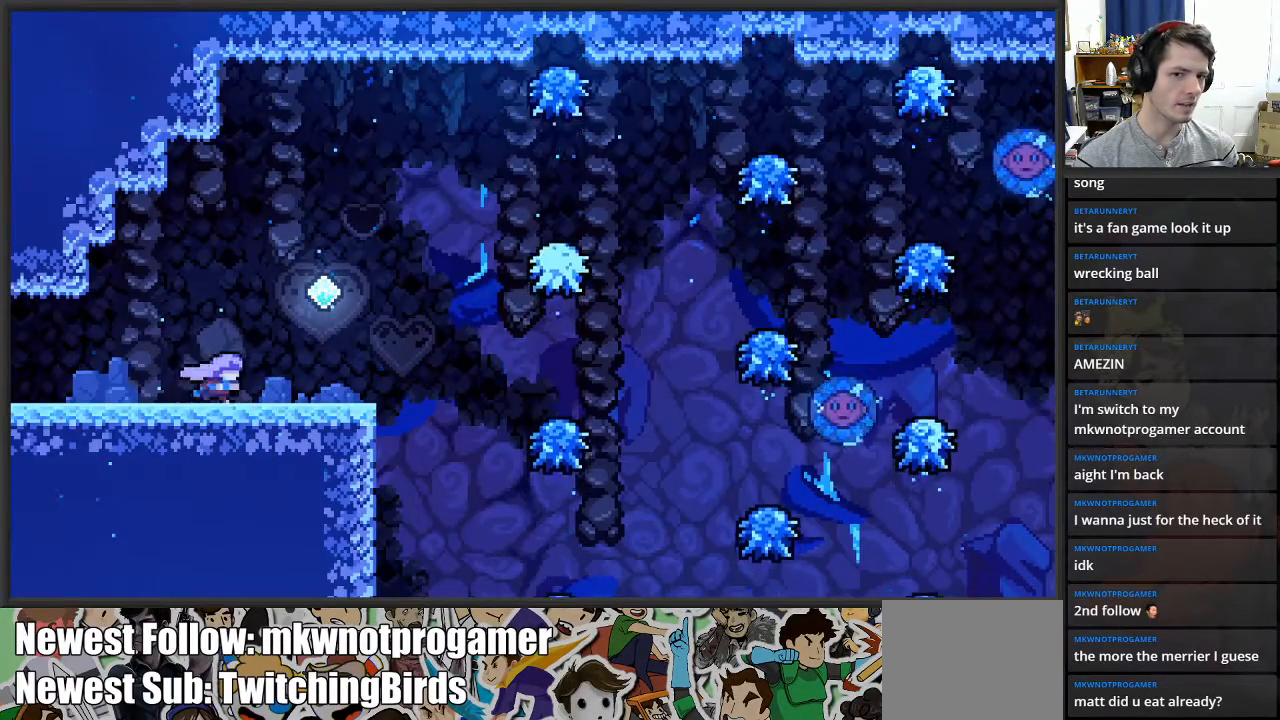
{"buttons": [], "left_stick": "right", "right_stick": "center", "events": []}
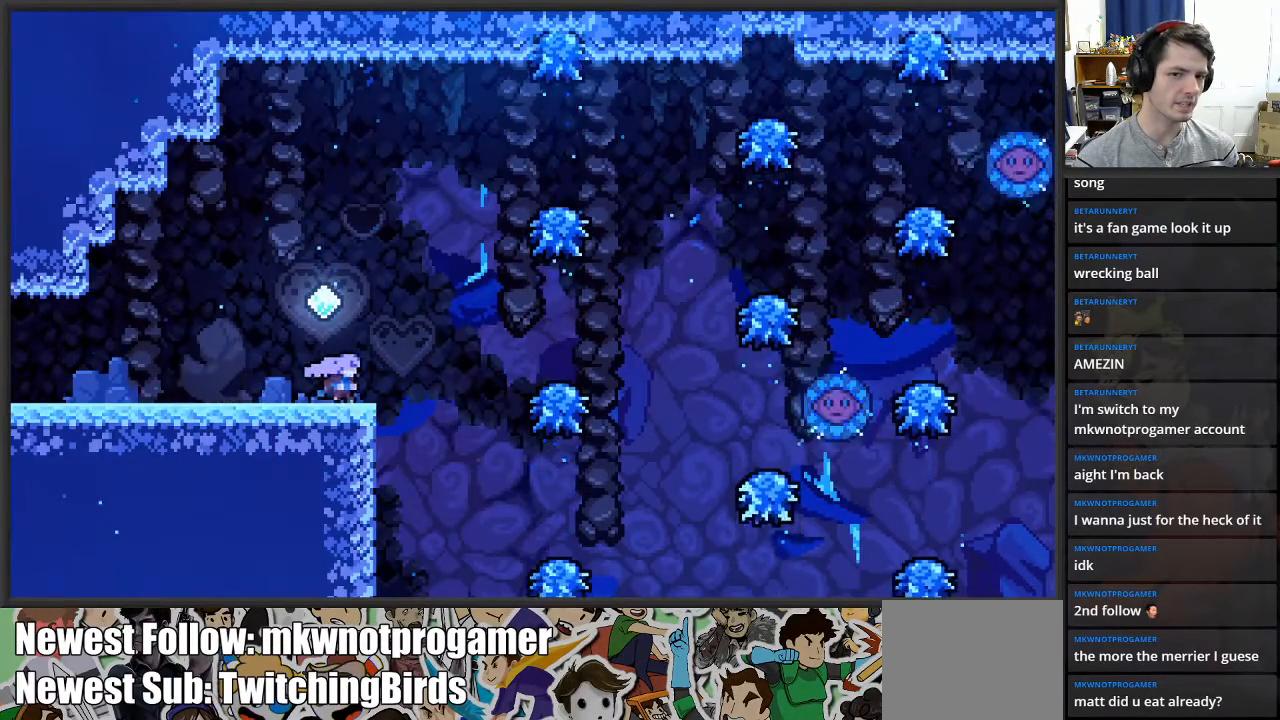
{"buttons": [], "left_stick": "right", "right_stick": "center", "events": [[83, "A", "down"], [467, "A", "up"]]}
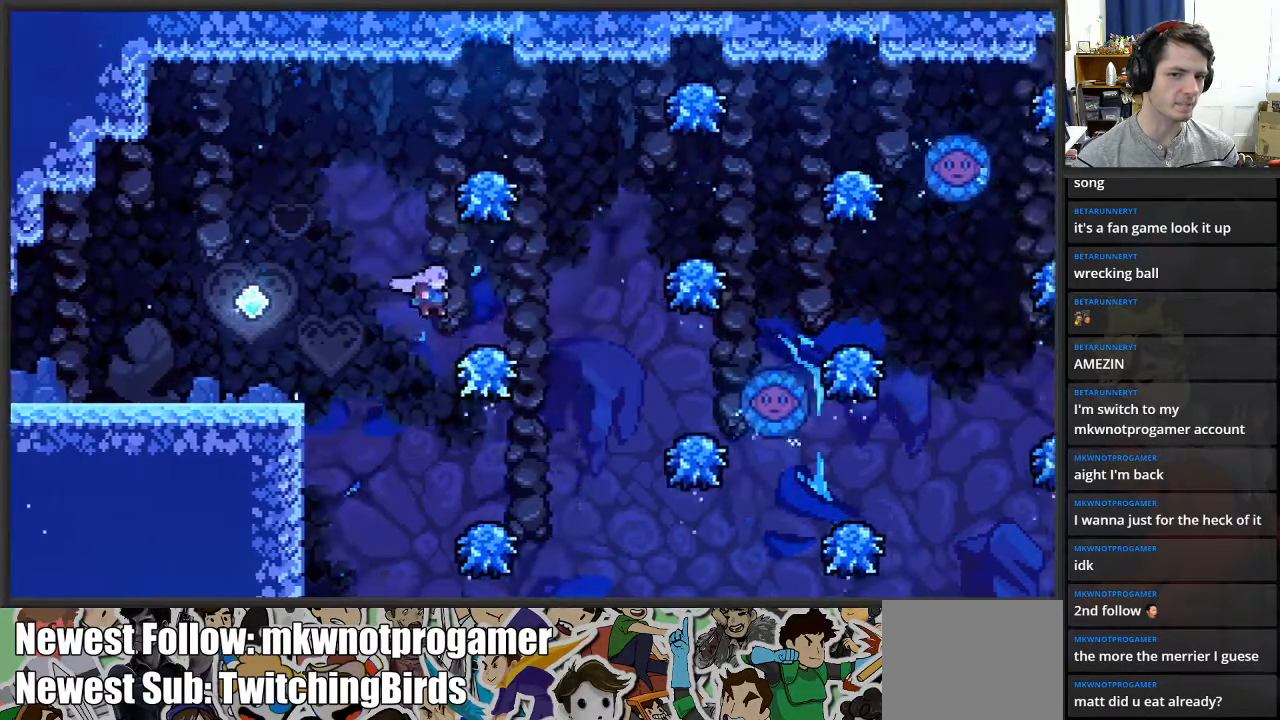
{"buttons": [], "left_stick": "right", "right_stick": "center", "events": [[67, "A", "down"], [433, "A", "up"]]}
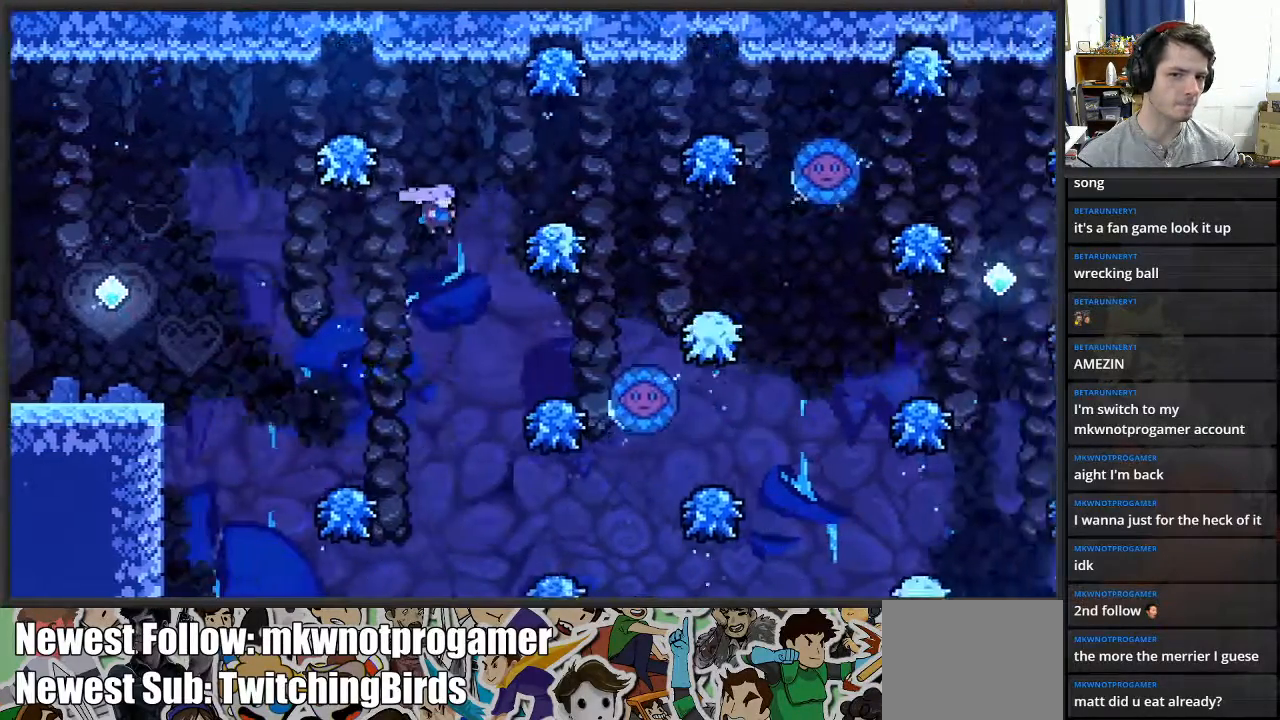
{"buttons": ["A"], "left_stick": "right", "right_stick": "center", "events": [[333, "A", "down"]]}
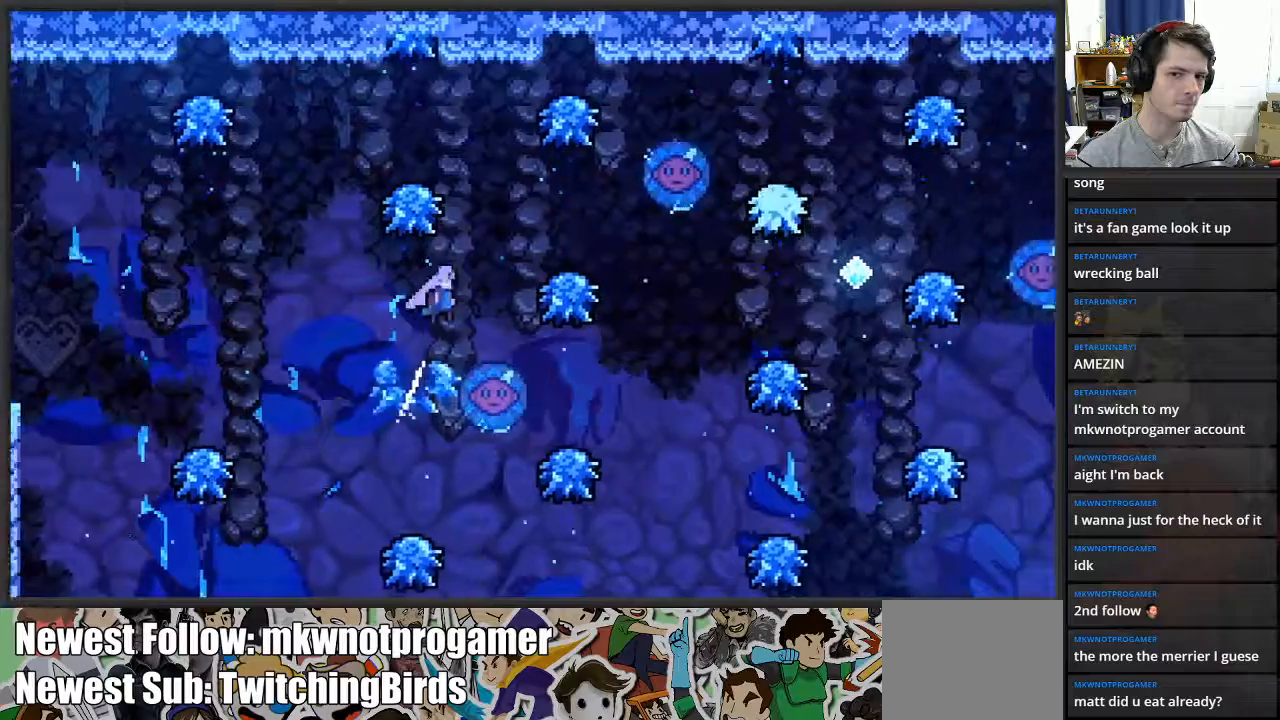
{"buttons": [], "left_stick": "left", "right_stick": "center", "events": [[350, "A", "up"], [433, "left_stick", "center"], [500, "left_stick", "left"]]}
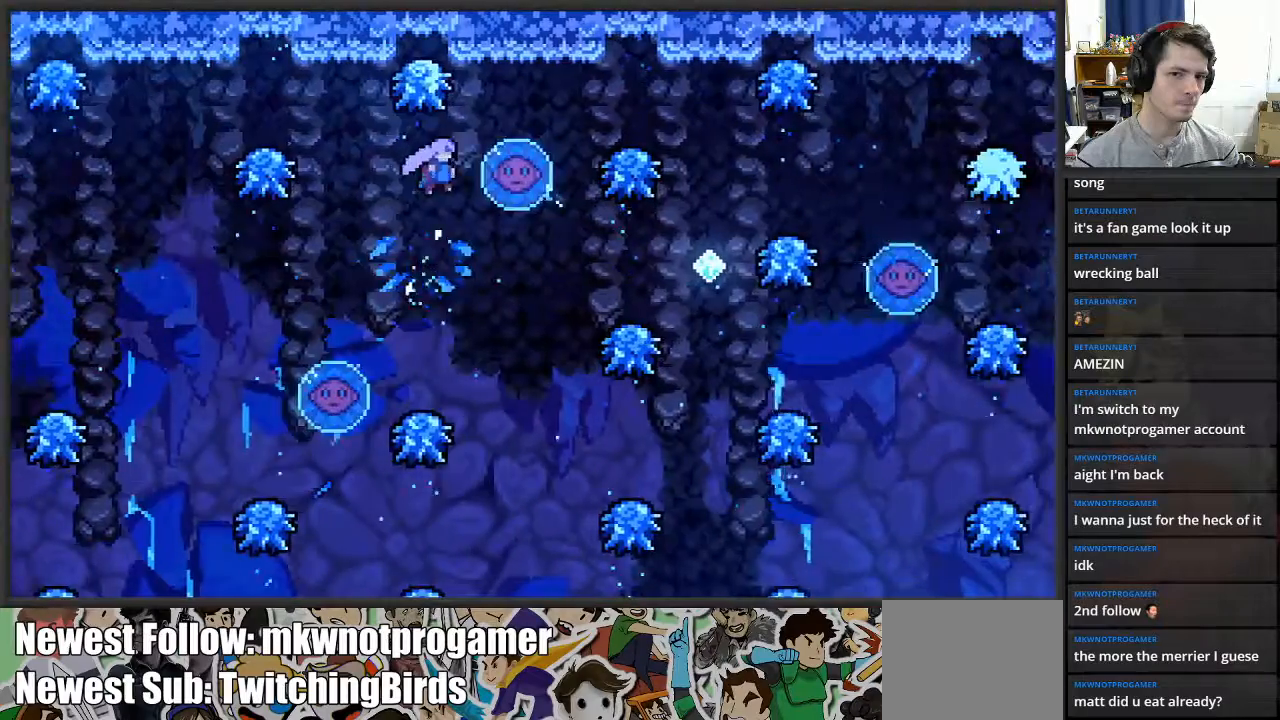
{"buttons": ["A"], "left_stick": "right", "right_stick": "center", "events": [[150, "left_stick", "center"], [350, "left_stick", "right"], [450, "A", "down"]]}
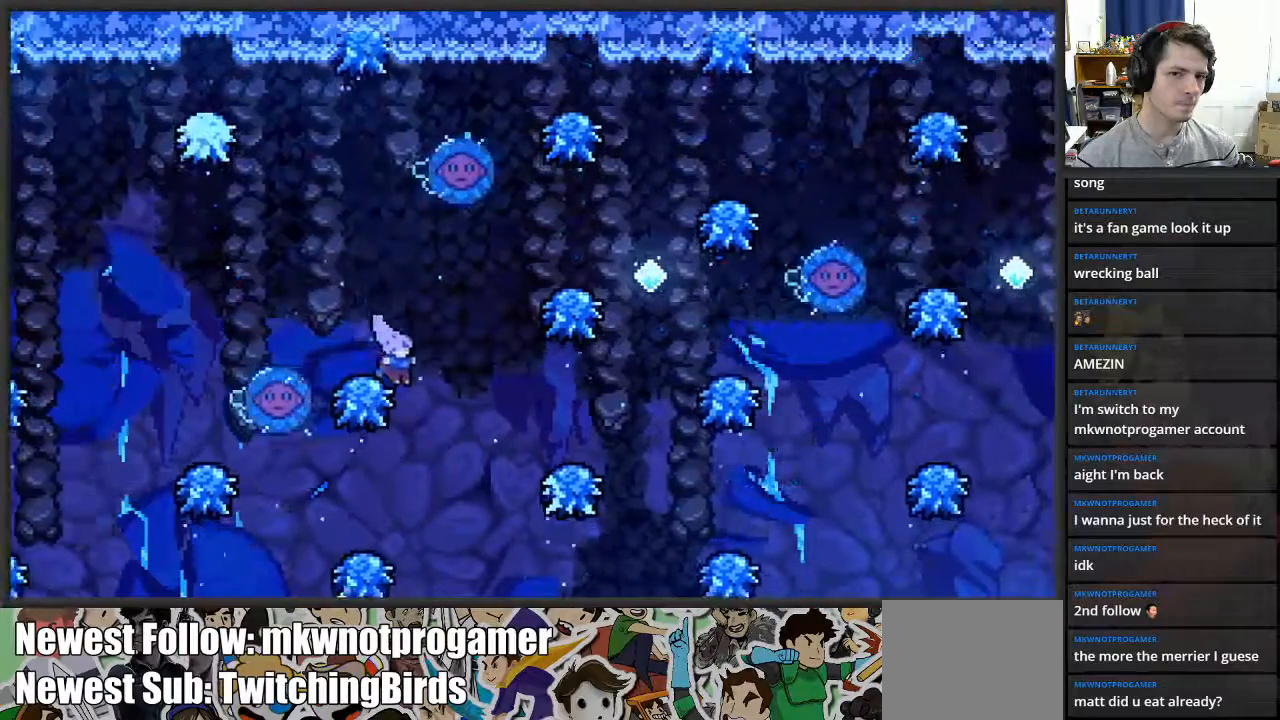
{"buttons": [], "left_stick": "center", "right_stick": "center", "events": [[417, "A", "up"], [450, "left_stick", "center"]]}
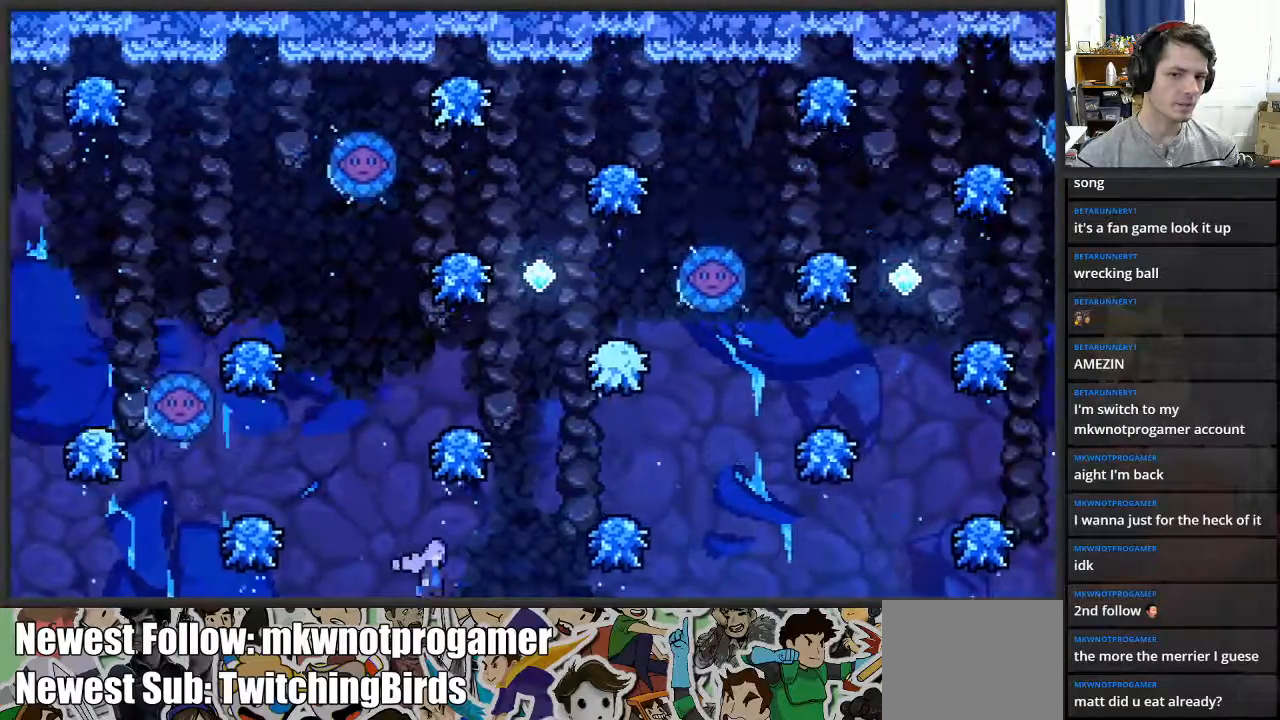
{"buttons": [], "left_stick": "center", "right_stick": "center", "events": [[17, "left_stick", "up"], [117, "left_stick", "center"]]}
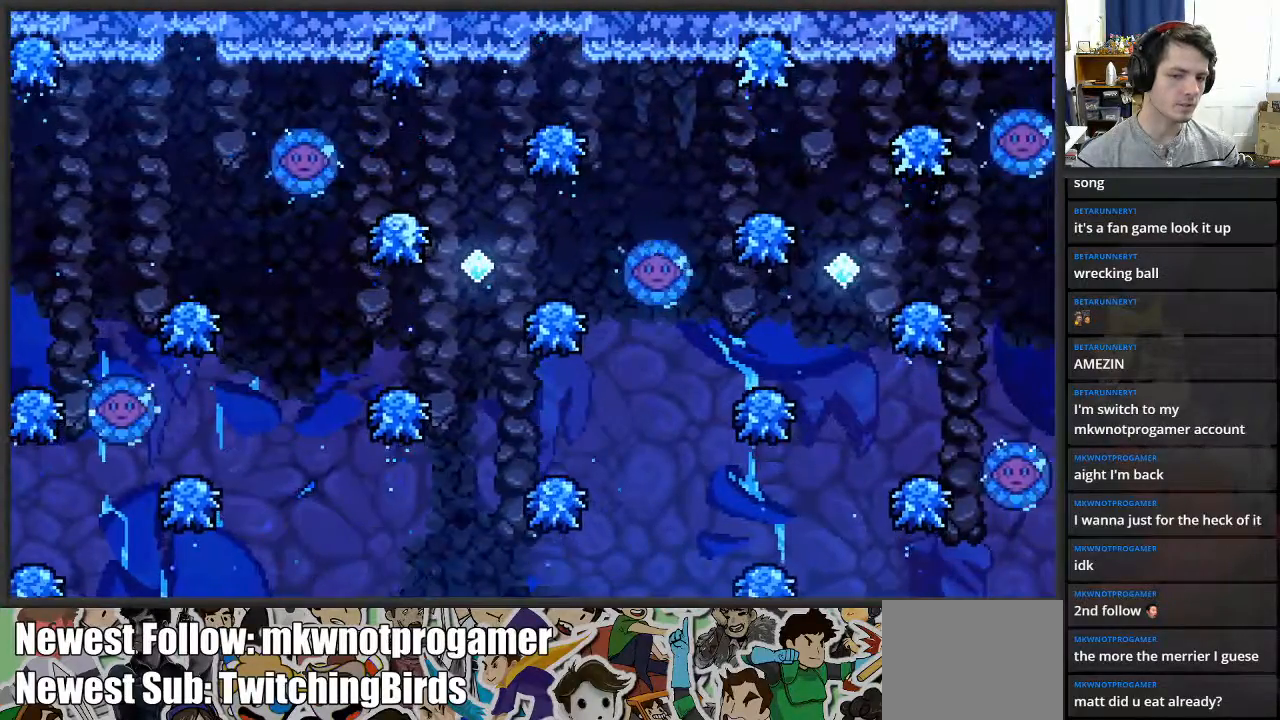
{"buttons": [], "left_stick": "up", "right_stick": "center", "events": [[17, "A", "down"], [17, "left_stick", "right"], [267, "X", "down"], [267, "left_stick", "up"], [350, "A", "up"], [450, "X", "up"]]}
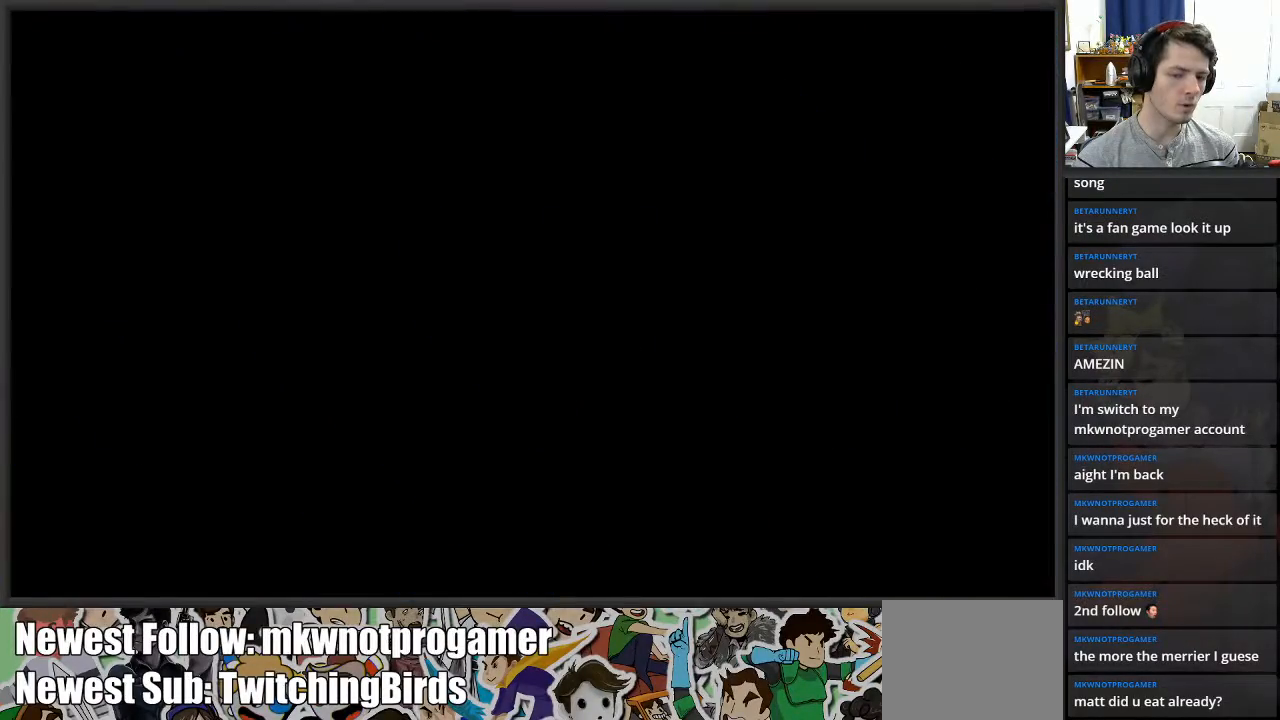
{"buttons": [], "left_stick": "center", "right_stick": "center", "events": [[83, "left_stick", "center"]]}
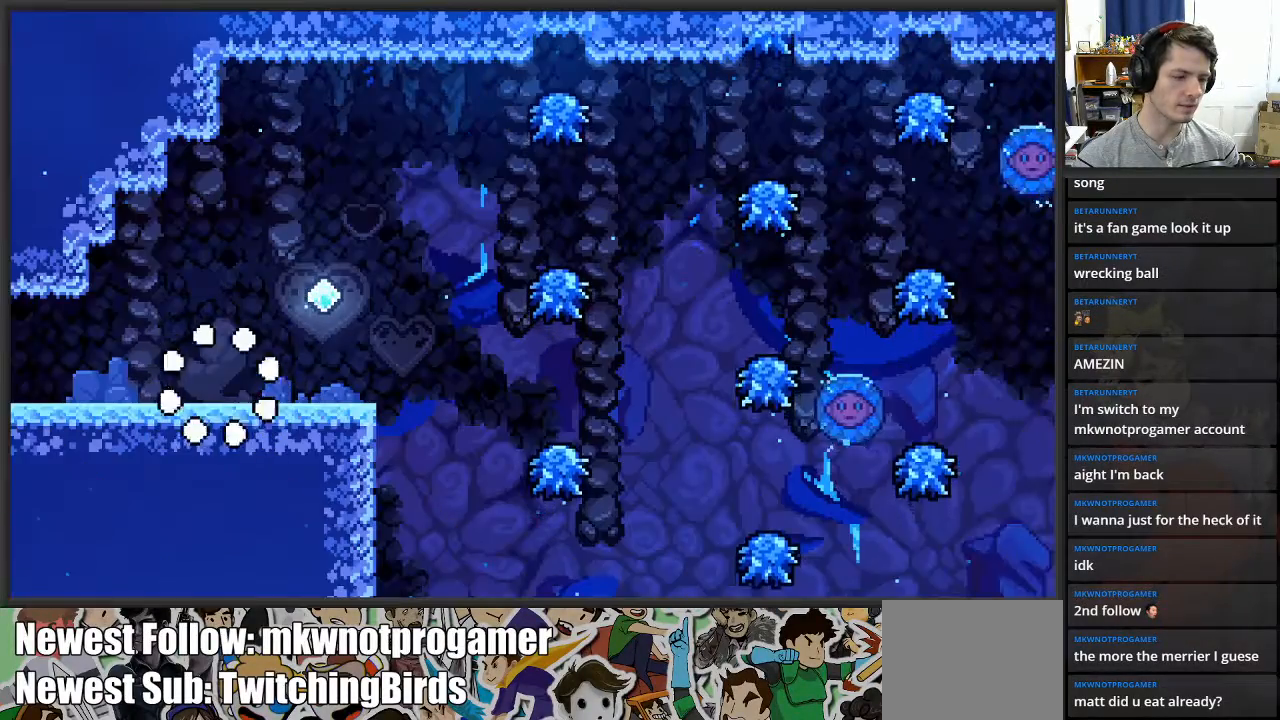
{"buttons": [], "left_stick": "right", "right_stick": "center", "events": [[100, "left_stick", "right"]]}
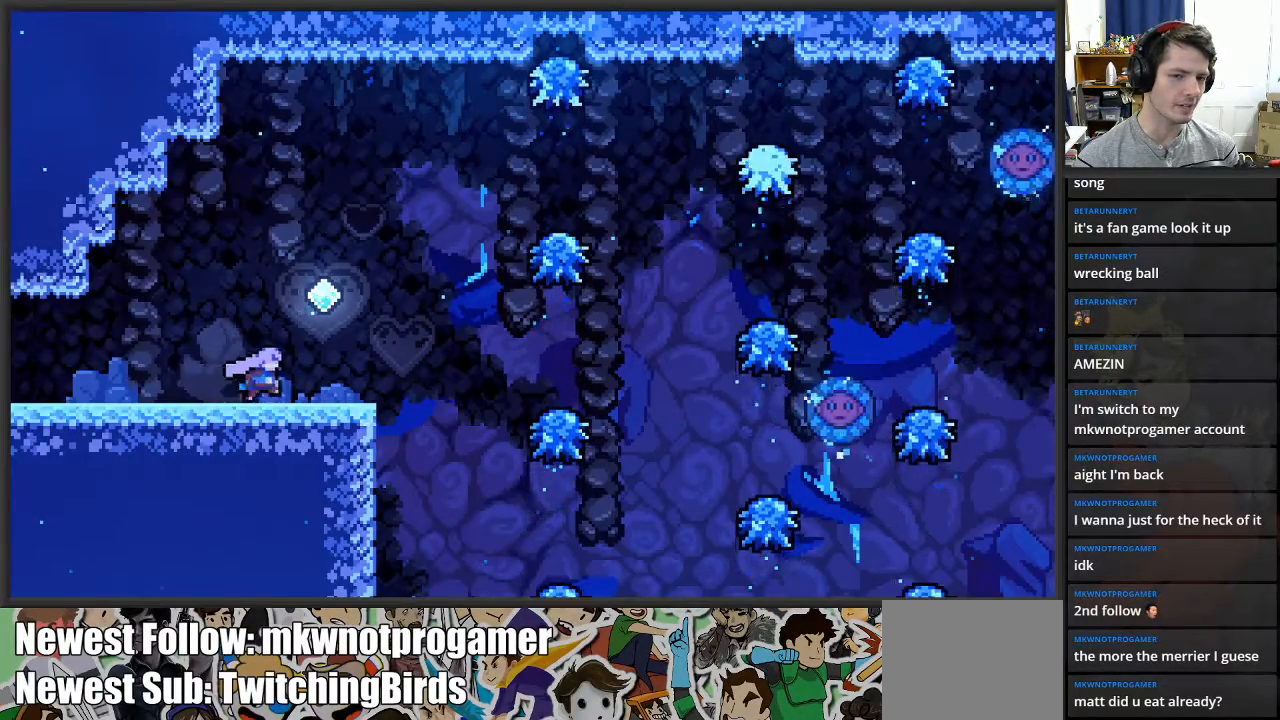
{"buttons": ["A"], "left_stick": "right", "right_stick": "center", "events": [[333, "A", "down"]]}
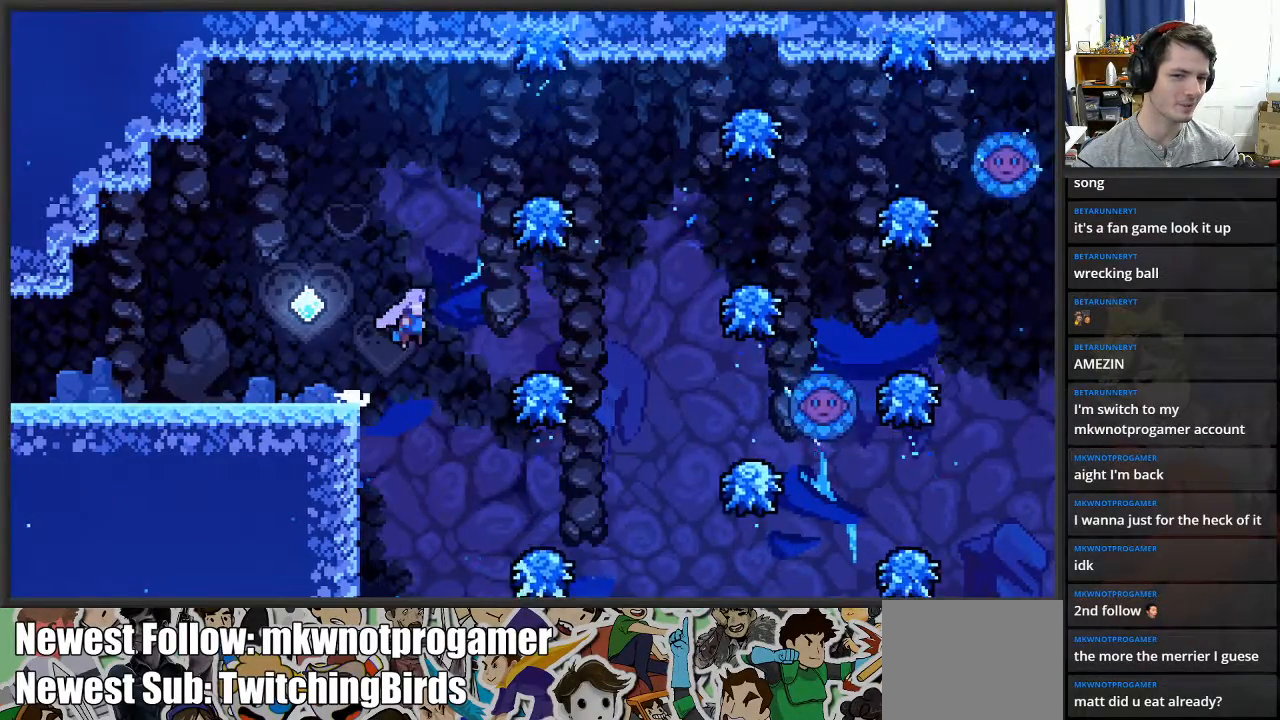
{"buttons": ["A"], "left_stick": "right", "right_stick": "center", "events": [[200, "A", "up"], [267, "A", "down"]]}
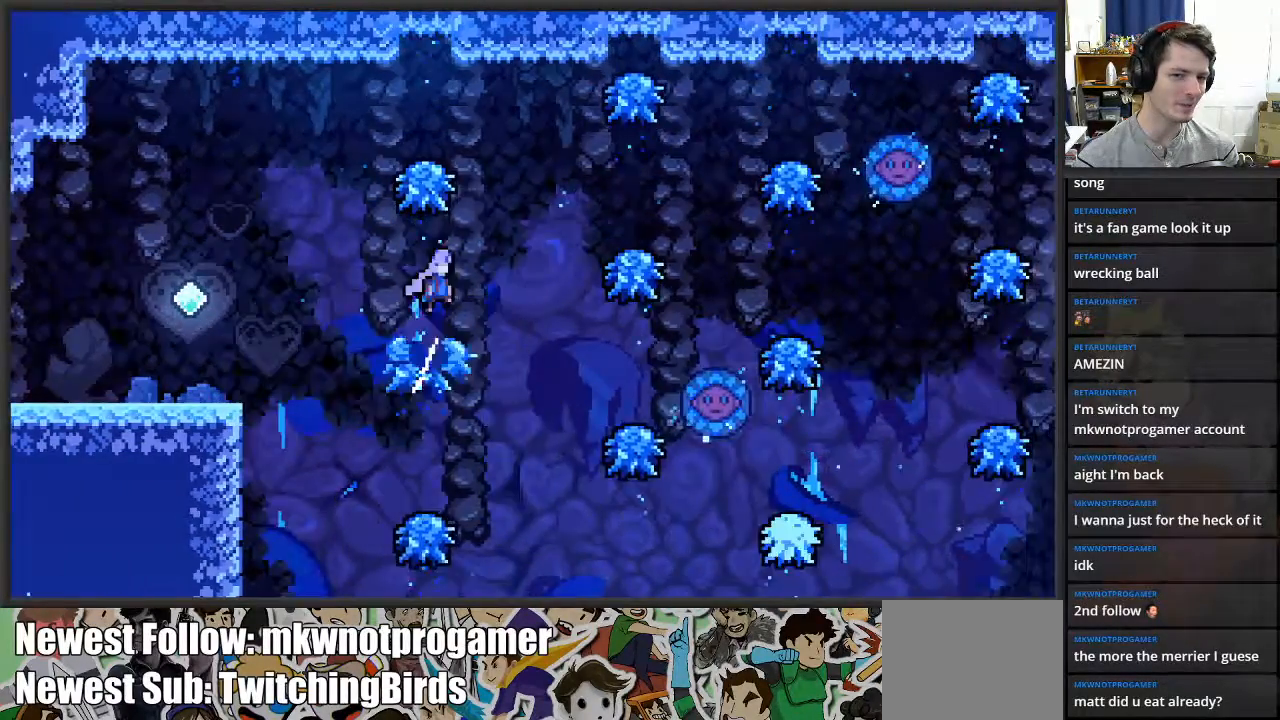
{"buttons": [], "left_stick": "right", "right_stick": "center", "events": [[183, "A", "up"]]}
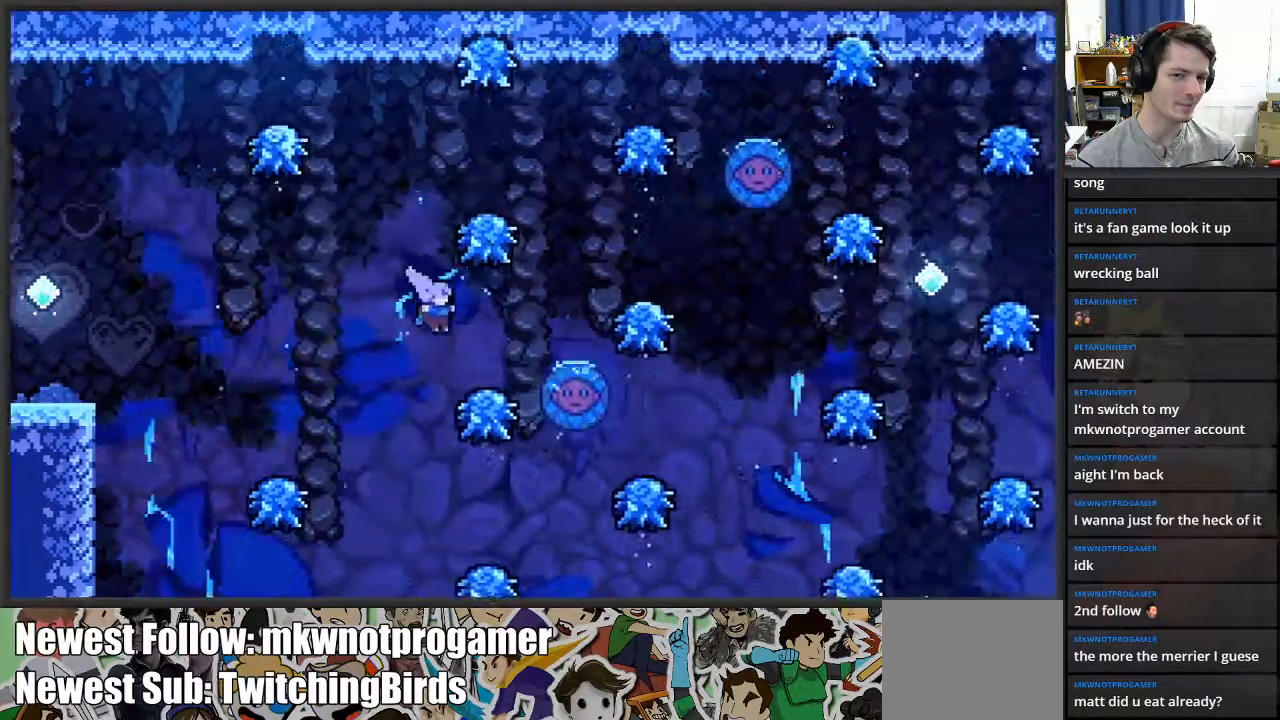
{"buttons": ["A"], "left_stick": "right", "right_stick": "center", "events": [[83, "A", "down"]]}
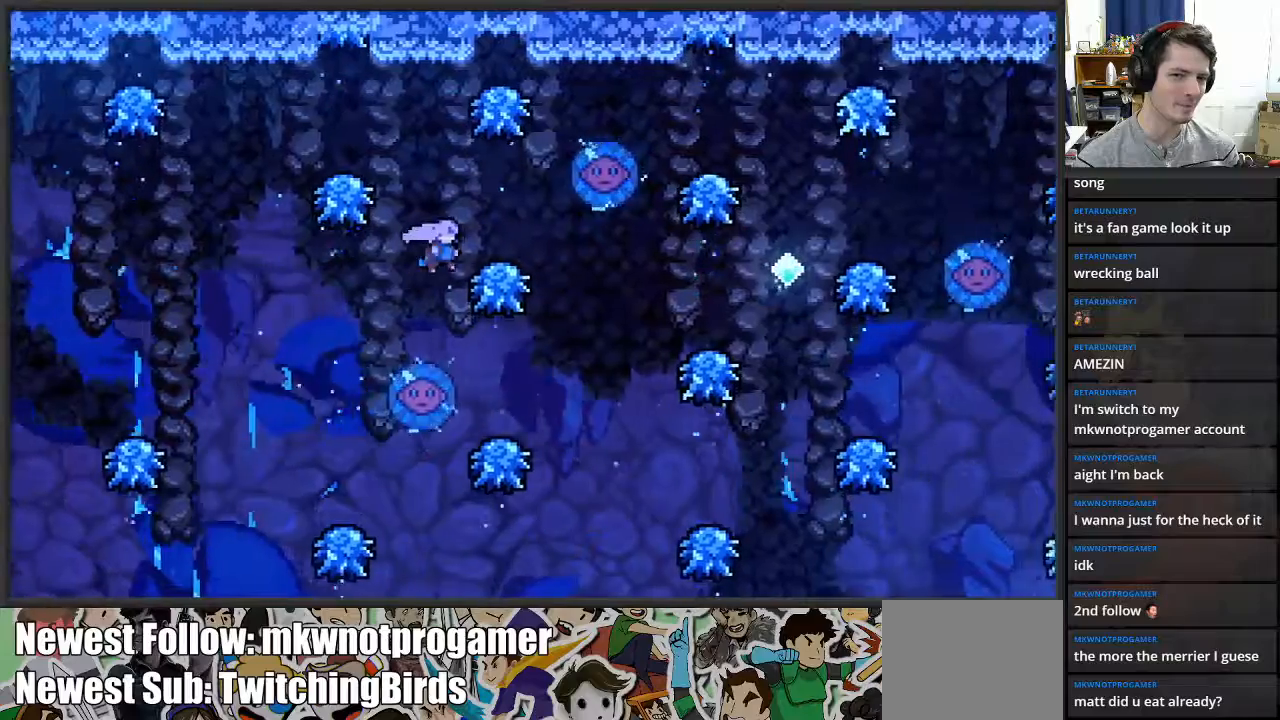
{"buttons": [], "left_stick": "center", "right_stick": "center", "events": [[83, "A", "up"], [167, "left_stick", "center"], [283, "left_stick", "left"], [417, "left_stick", "center"]]}
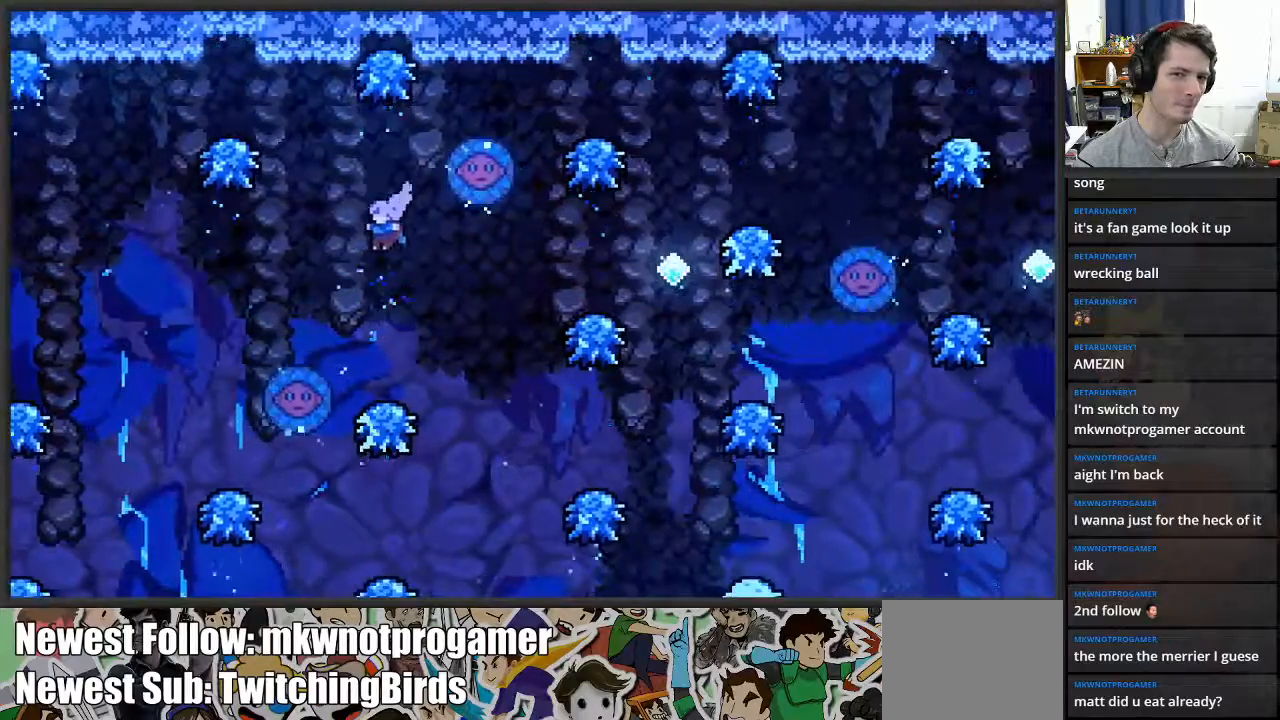
{"buttons": [], "left_stick": "right", "right_stick": "center", "events": [[117, "left_stick", "right"], [183, "A", "down"], [433, "A", "up"]]}
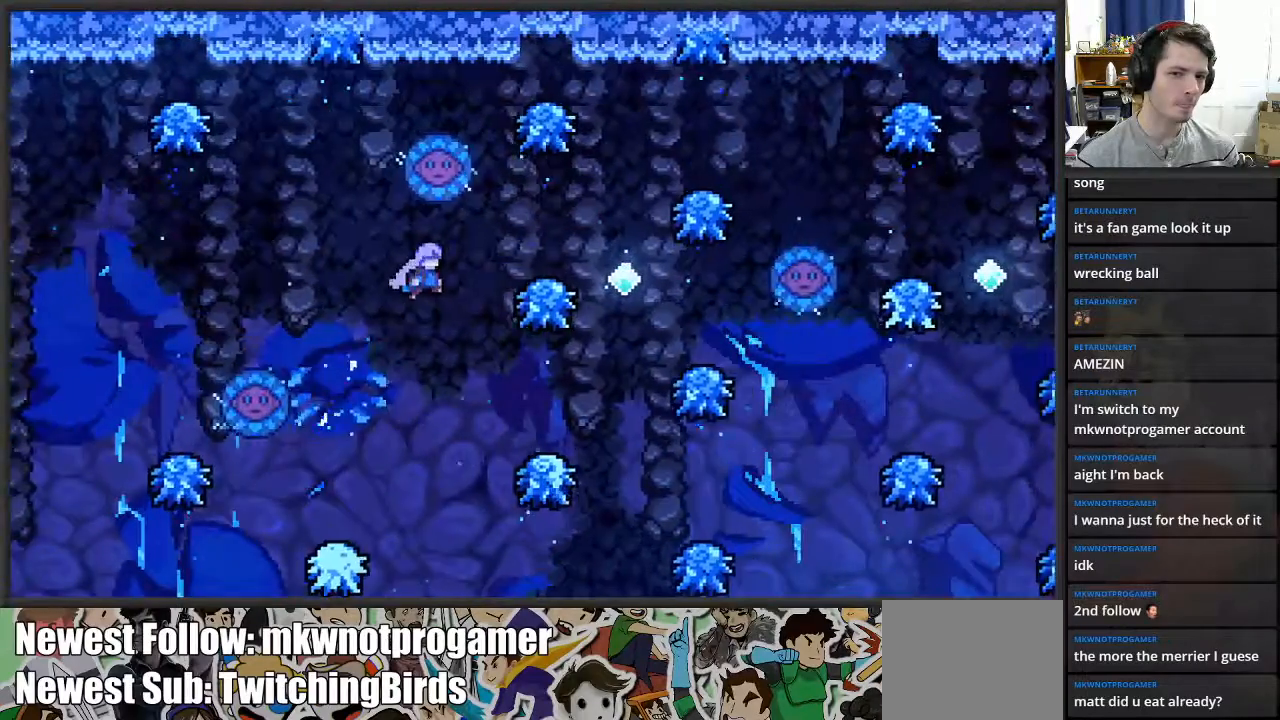
{"buttons": ["A"], "left_stick": "right", "right_stick": "center", "events": [[450, "A", "down"]]}
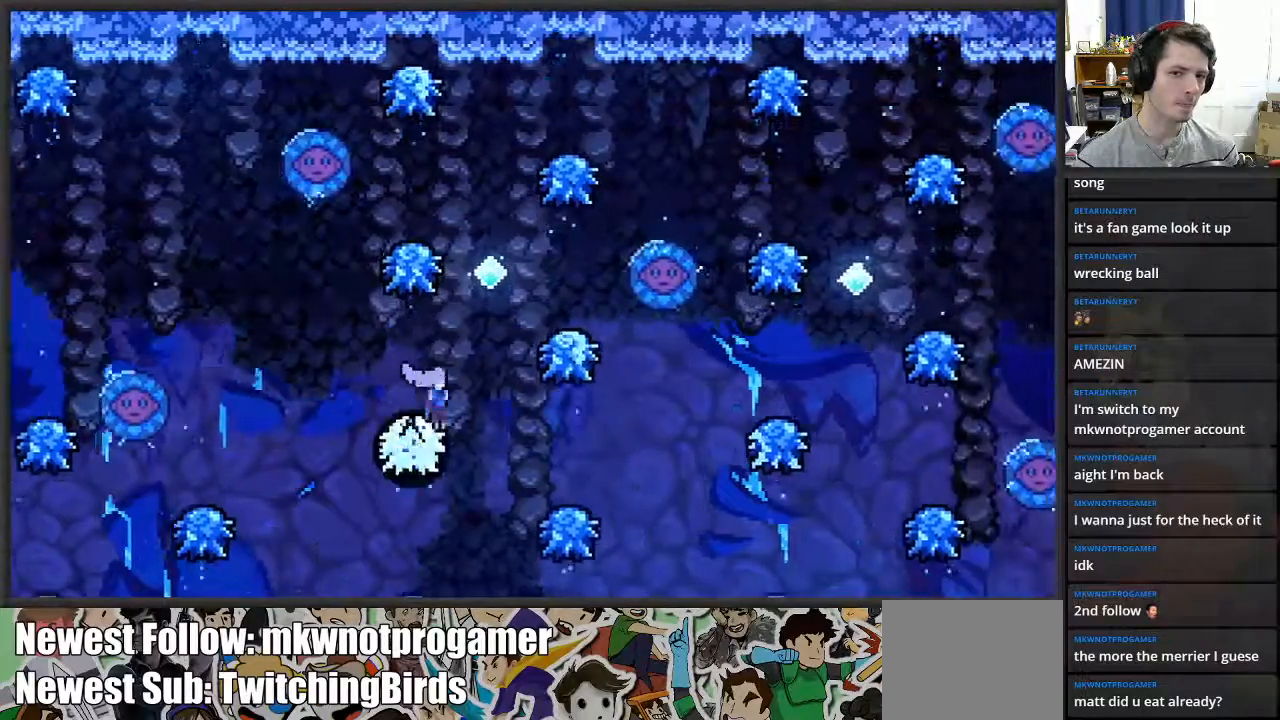
{"buttons": [], "left_stick": "right", "right_stick": "center", "events": [[117, "left_stick", "center"], [217, "left_stick", "right"], [400, "A", "up"]]}
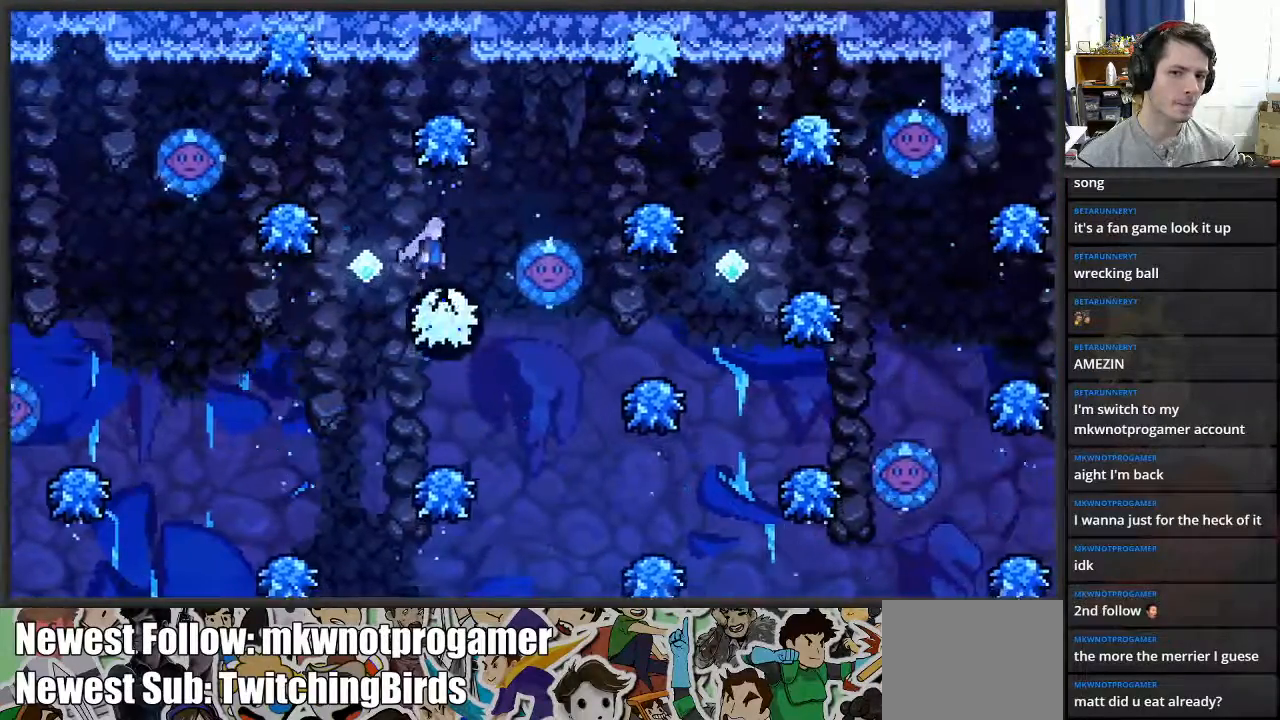
{"buttons": [], "left_stick": "left", "right_stick": "center", "events": [[100, "left_stick", "center"], [383, "left_stick", "left"]]}
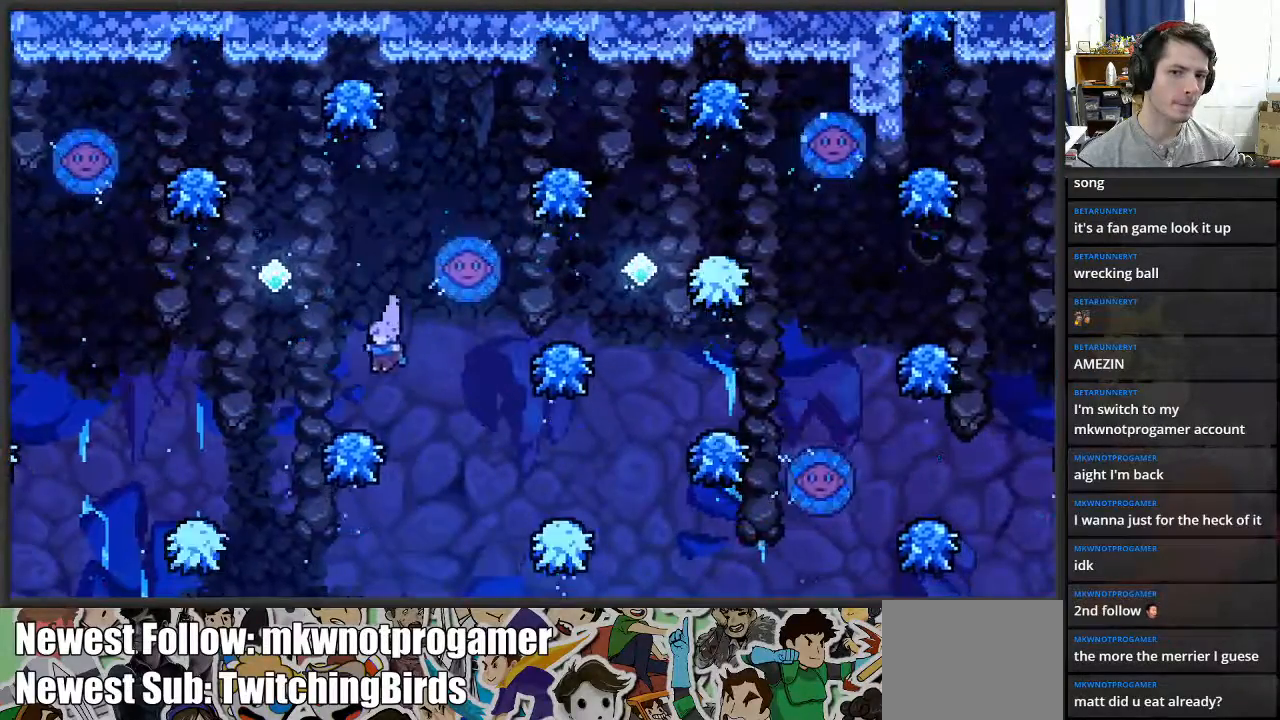
{"buttons": [], "left_stick": "right", "right_stick": "center", "events": [[17, "left_stick", "center"], [117, "left_stick", "right"], [133, "A", "down"], [217, "A", "up"]]}
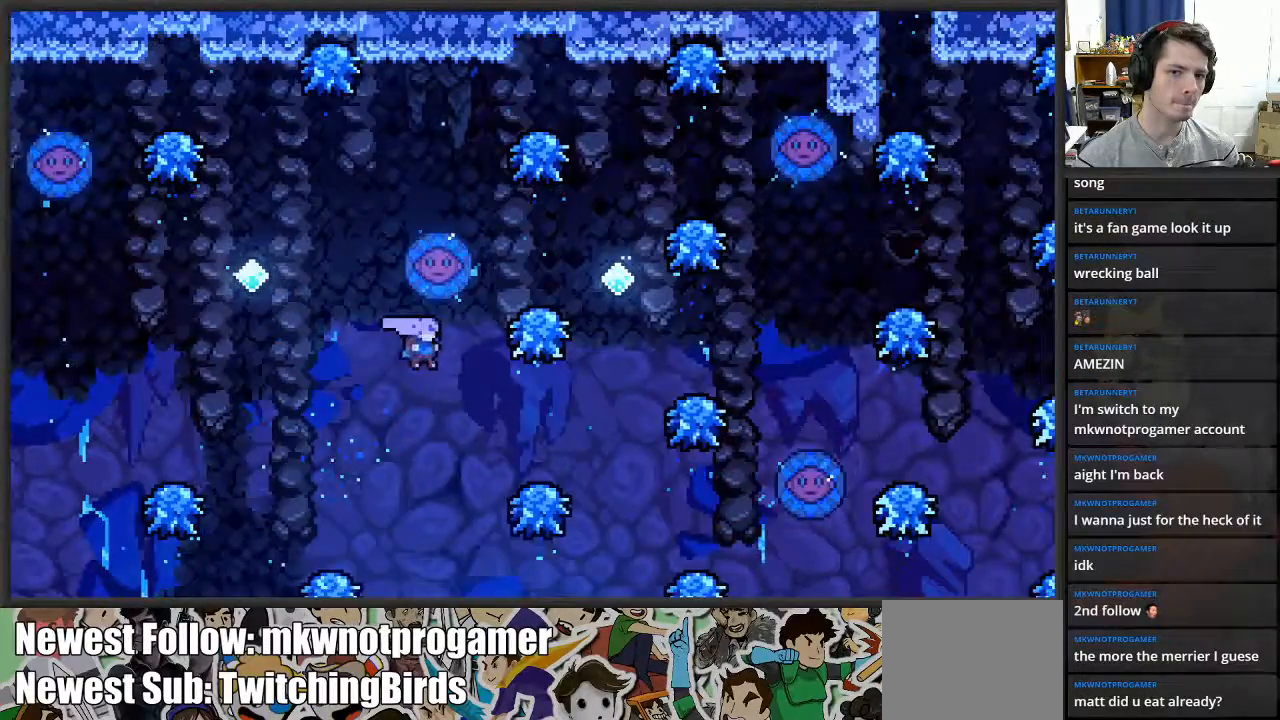
{"buttons": [], "left_stick": "center", "right_stick": "center", "events": [[167, "X", "down"], [233, "left_stick", "up"], [283, "X", "up"], [367, "left_stick", "center"]]}
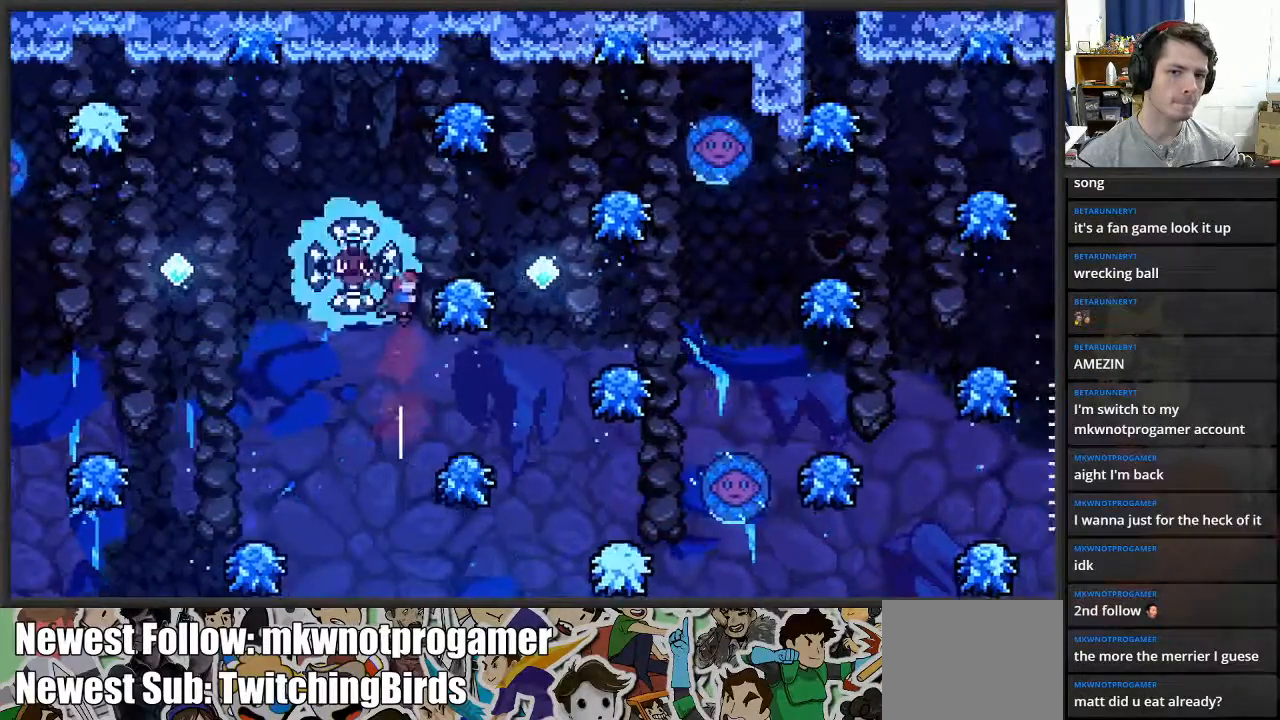
{"buttons": [], "left_stick": "center", "right_stick": "center", "events": [[117, "left_stick", "right"], [283, "left_stick", "center"]]}
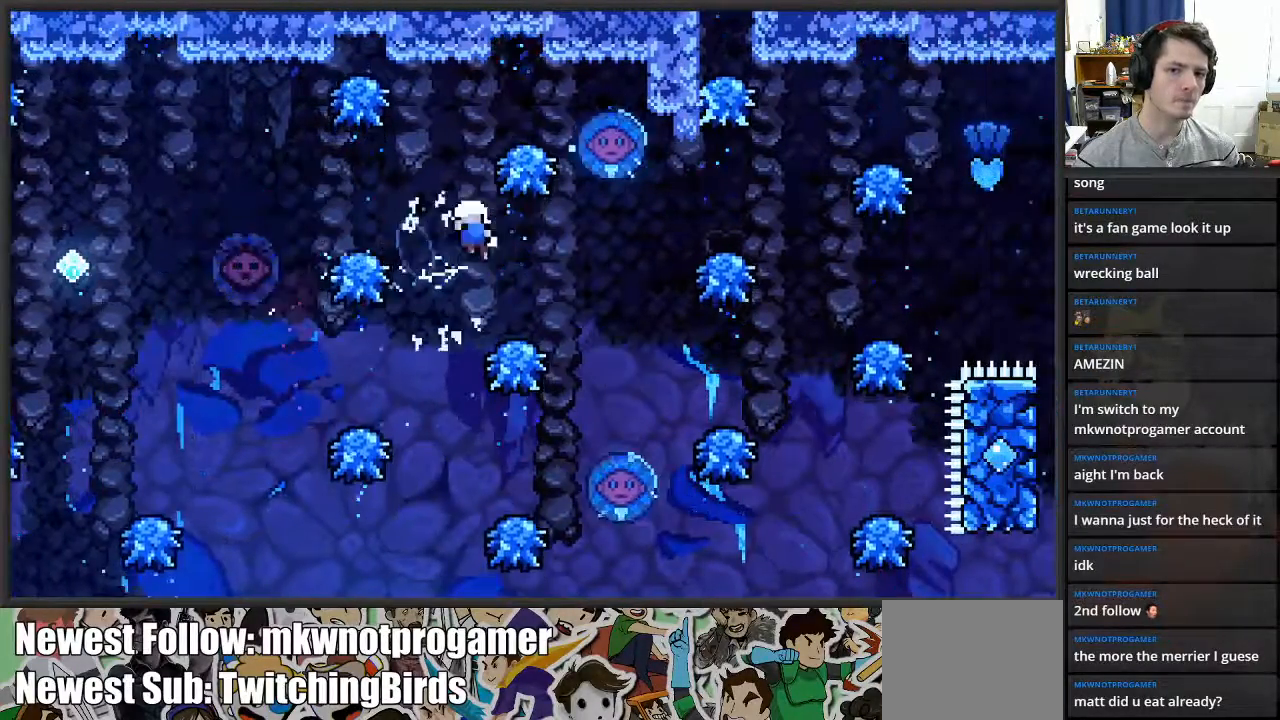
{"buttons": [], "left_stick": "center", "right_stick": "center", "events": []}